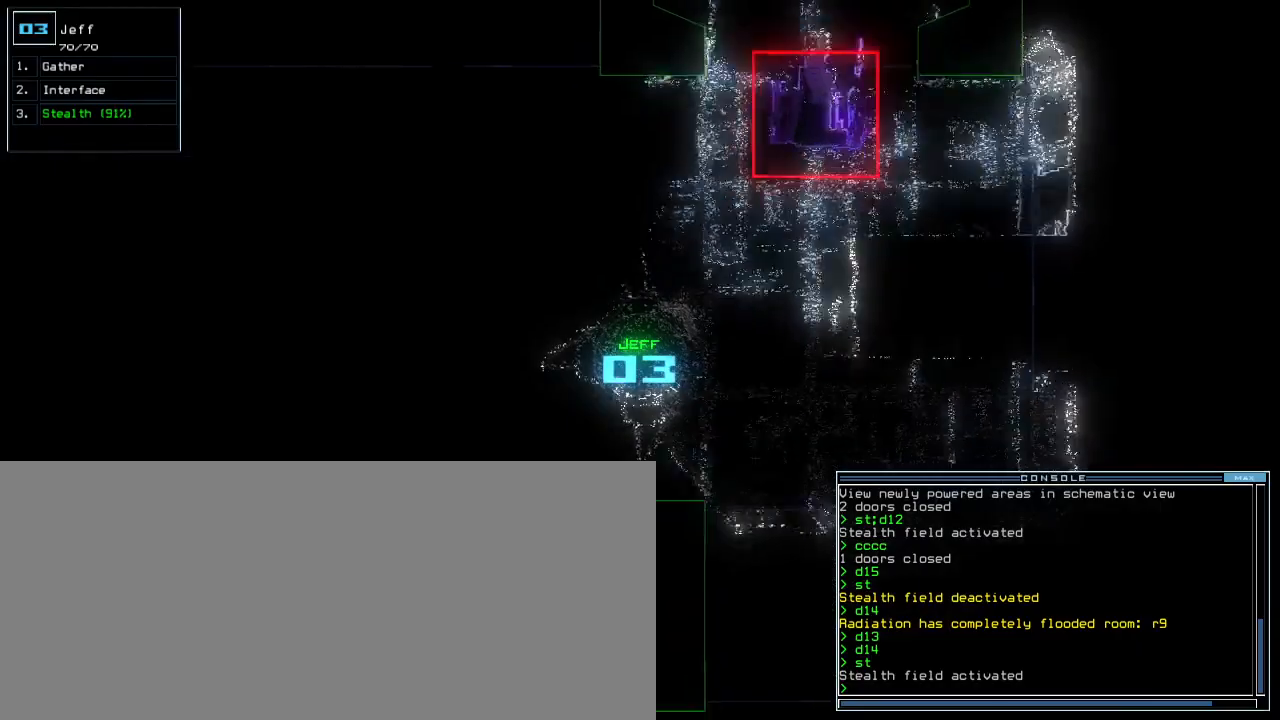
Gameplay with keyboard; each line is a JSON object with the keys held at the frame after it. "events" lists presses ("down") and releases ("up") of ".", "0", "1", "2", "3", "4", "5", "6", "7", "8", "9", "a", "b", "backspace", "c", "caps_lock", "comma", "ctrl_l", "ctrl_r", "d", "down", "e", "equals", "escape", "f", "f5", "g", "i", "k", "l", "left", "m", "minus", "n", "o", "p", "q", "quote", "r", "return", "right", "s", "semicolon", "shift_l", "shift_r", "space", "t", "tab", "tilde", "u", "up", "v", "w", "x", "y" and "z" between this image and that frame as [ms after this image, input, new state], when the widget could be followed in between. No other keys are recorded. Mouse input is not recorded. Not read: h j.
{"keys": ["down"], "events": []}
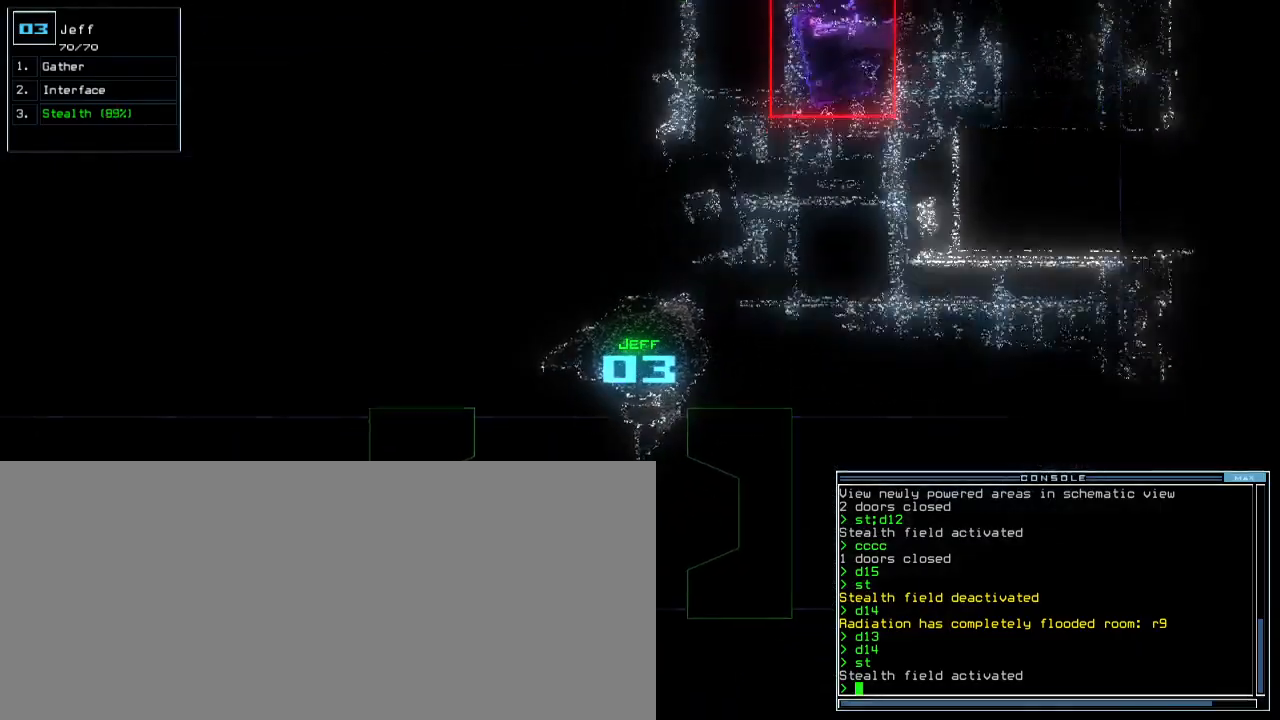
{"keys": ["down", "left"], "events": [[167, "left", "down"], [267, "left", "up"], [333, "left", "down"]]}
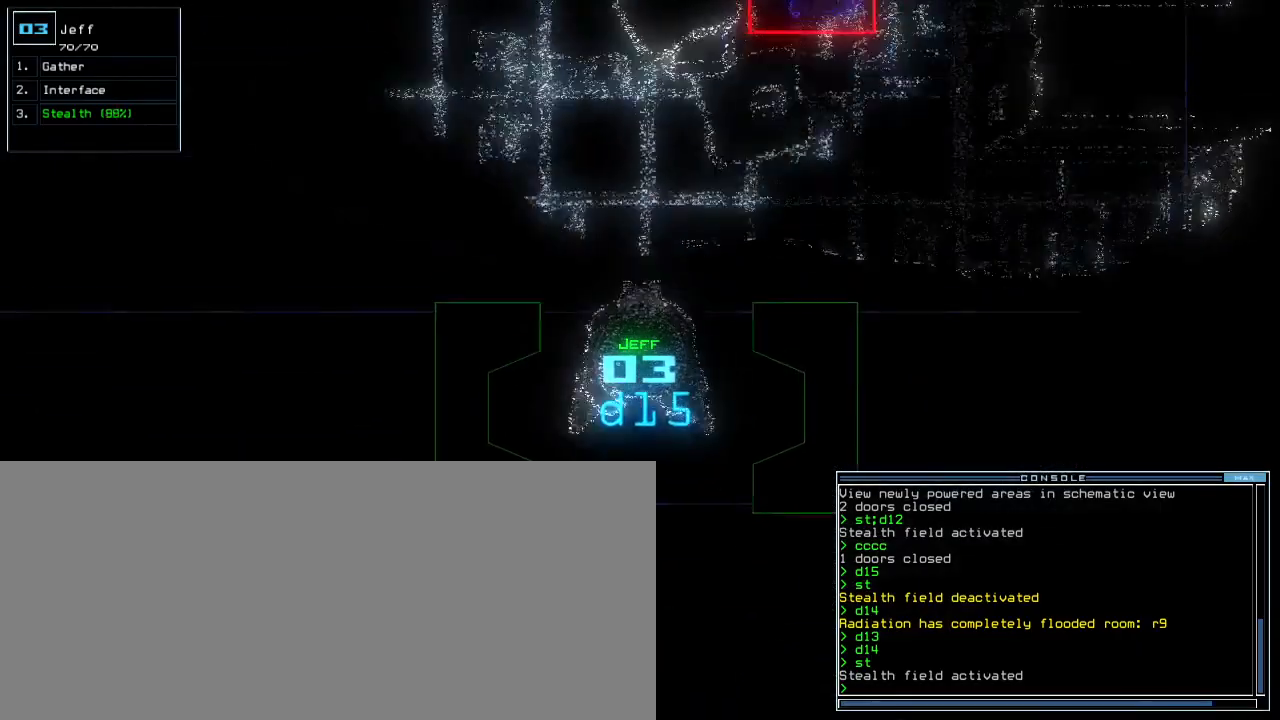
{"keys": [], "events": [[83, "left", "up"], [217, "down", "up"], [283, "space", "down"], [350, "space", "up"]]}
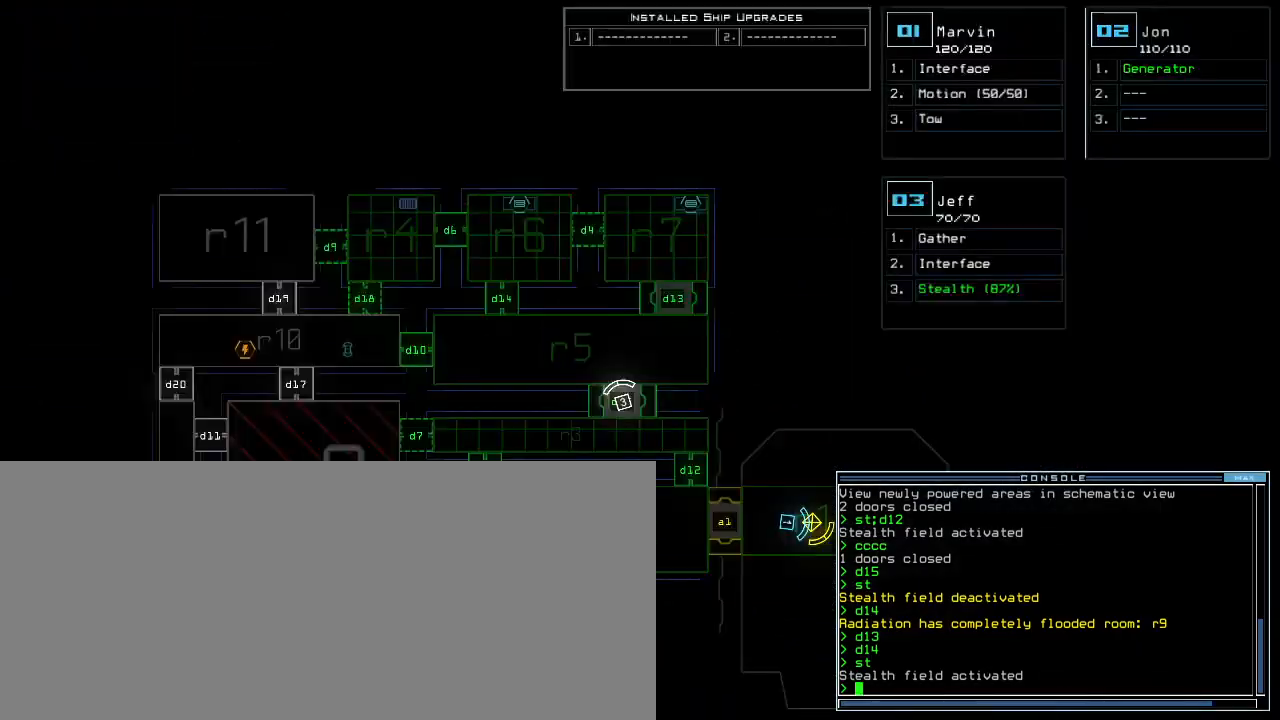
{"keys": [], "events": []}
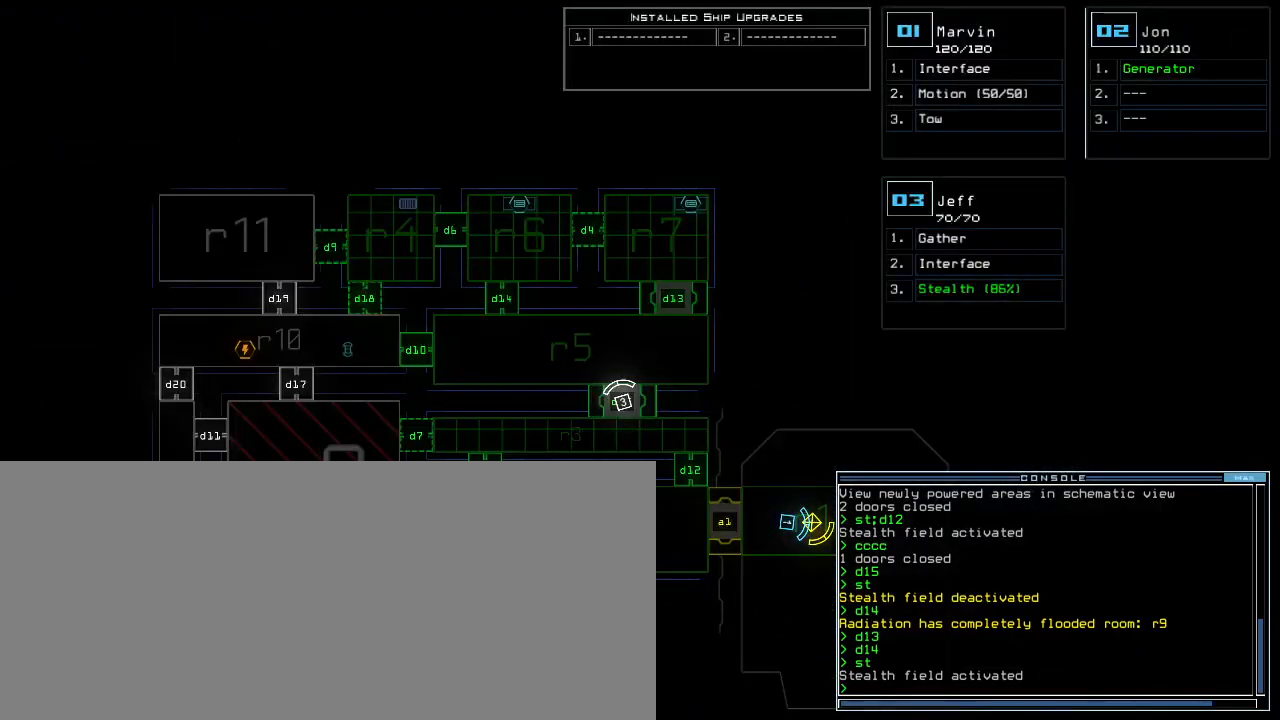
{"keys": ["right"], "events": [[350, "space", "down"], [417, "space", "up"], [500, "right", "down"]]}
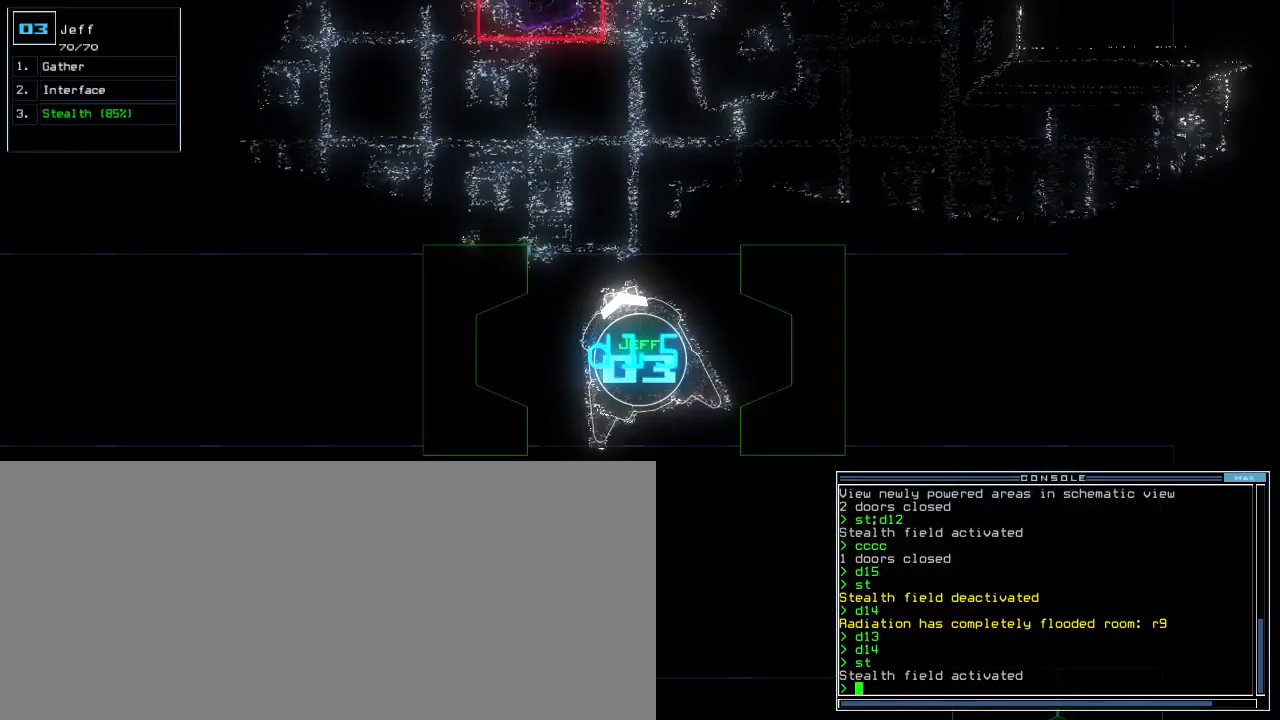
{"keys": ["down", "left"], "events": [[33, "down", "down"], [217, "right", "up"], [367, "left", "down"]]}
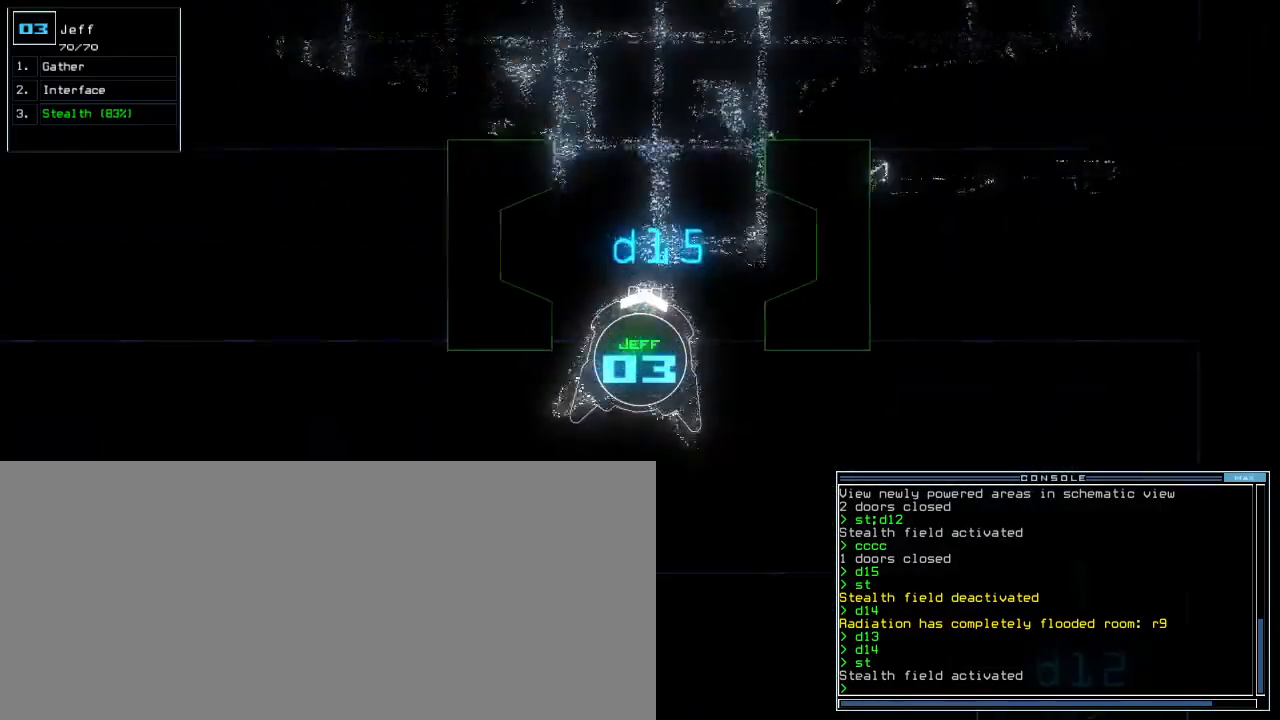
{"keys": ["down"], "events": [[267, "left", "up"]]}
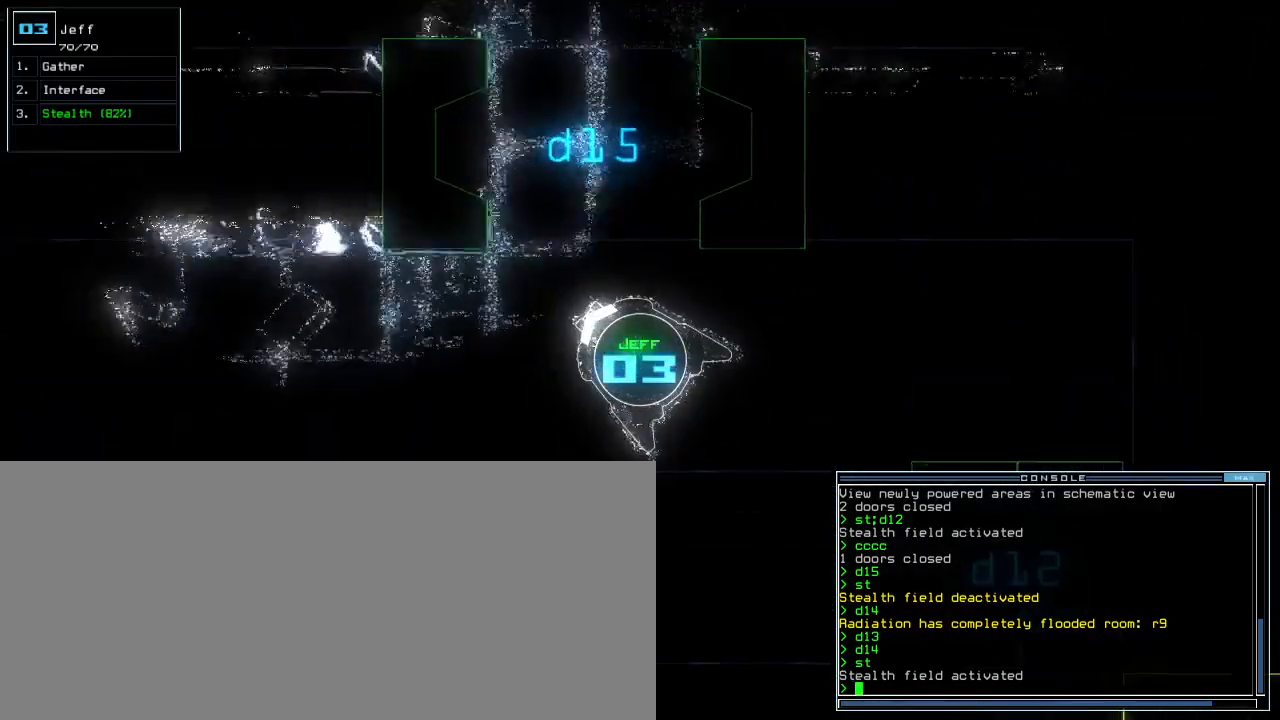
{"keys": ["d", "down"], "events": [[33, "left", "down"], [133, "left", "up"], [350, "left", "down"], [450, "d", "down"], [450, "left", "up"]]}
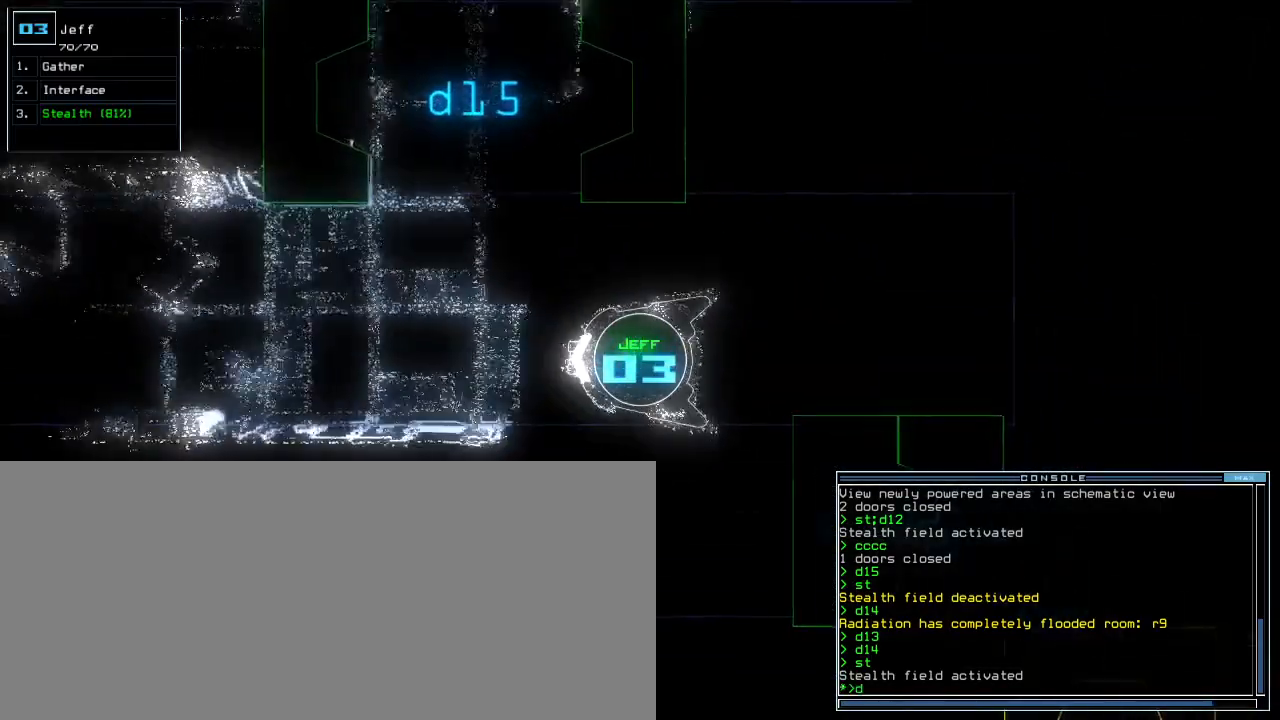
{"keys": ["7"], "events": [[17, "d", "up"], [450, "down", "up"], [483, "7", "down"]]}
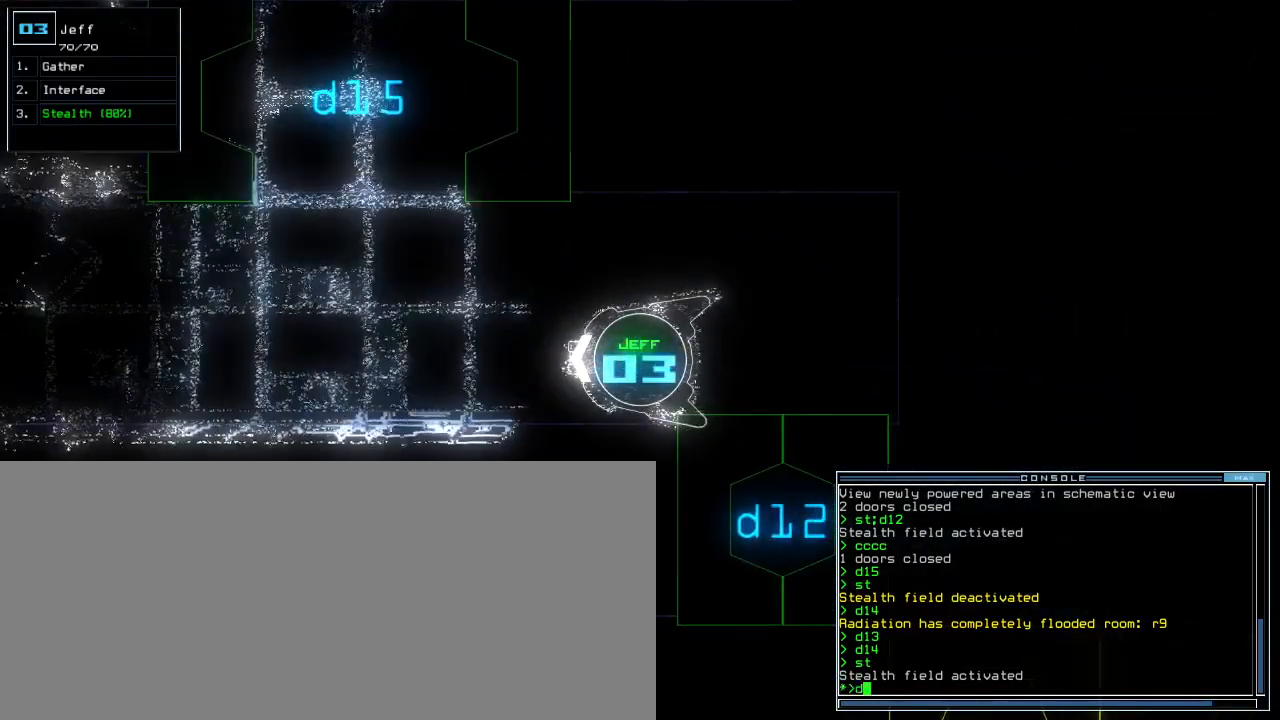
{"keys": [], "events": [[100, "7", "up"]]}
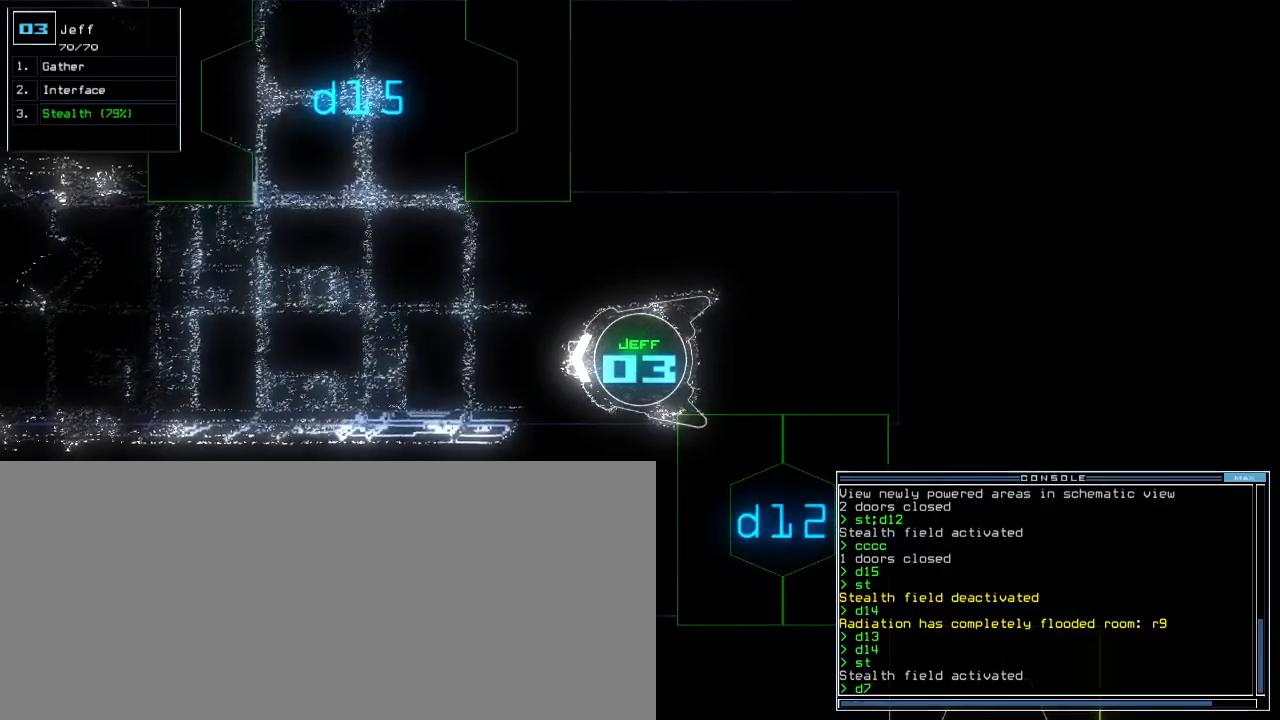
{"keys": [], "events": []}
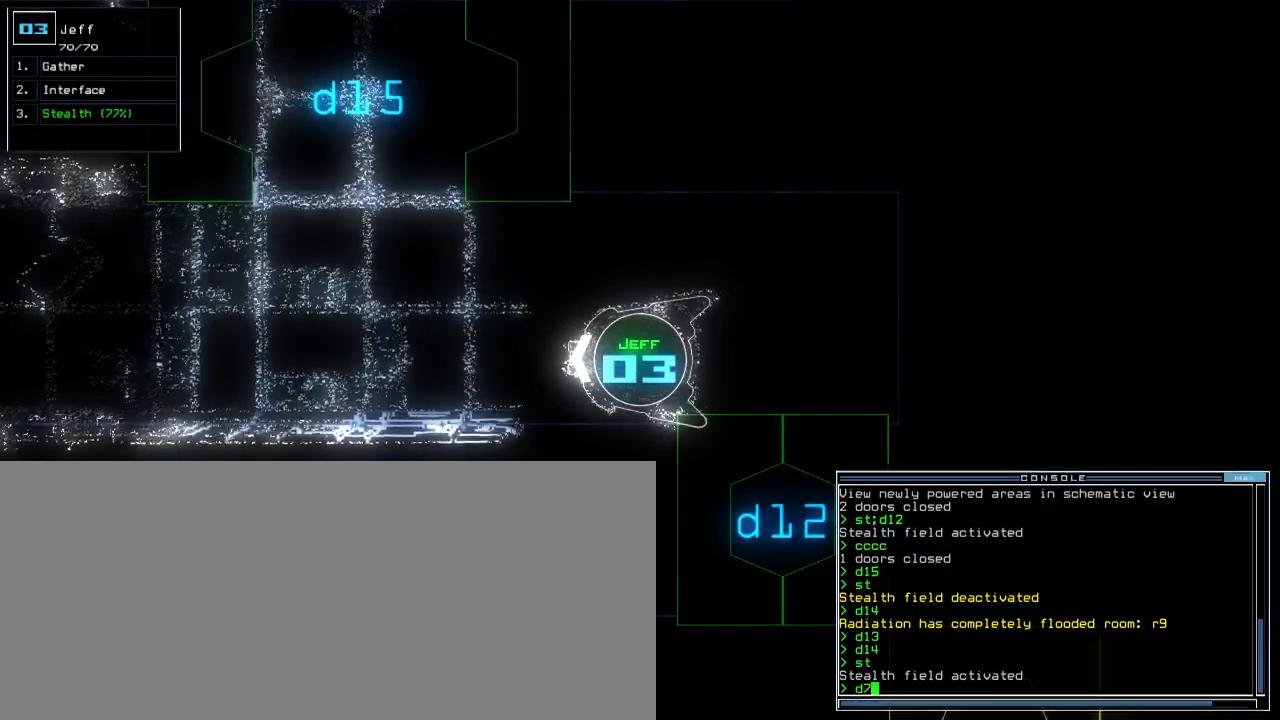
{"keys": [], "events": []}
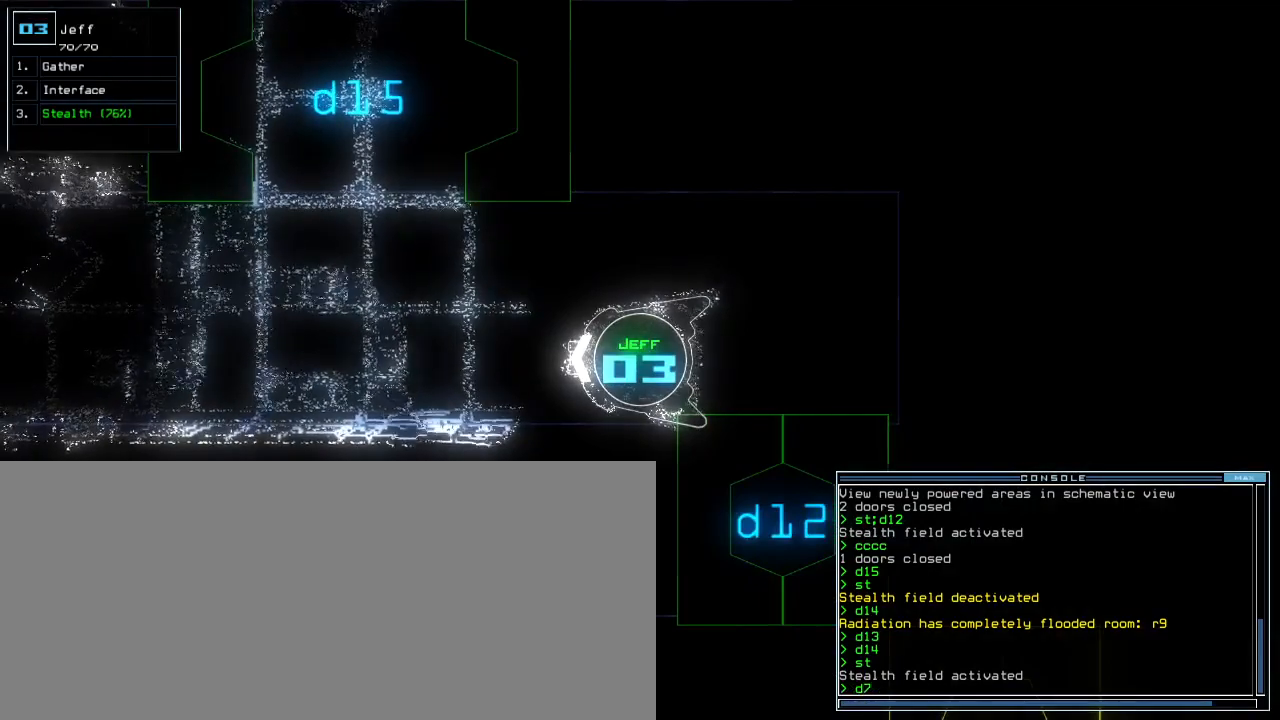
{"keys": [], "events": []}
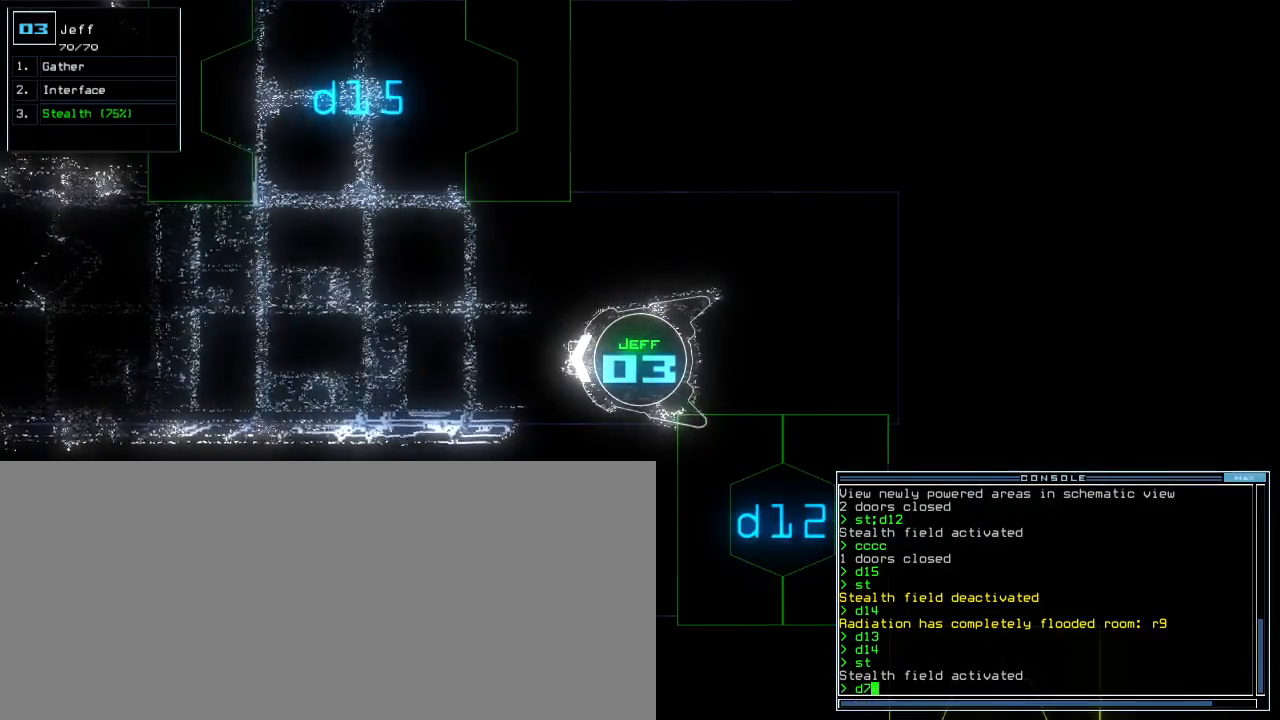
{"keys": [], "events": []}
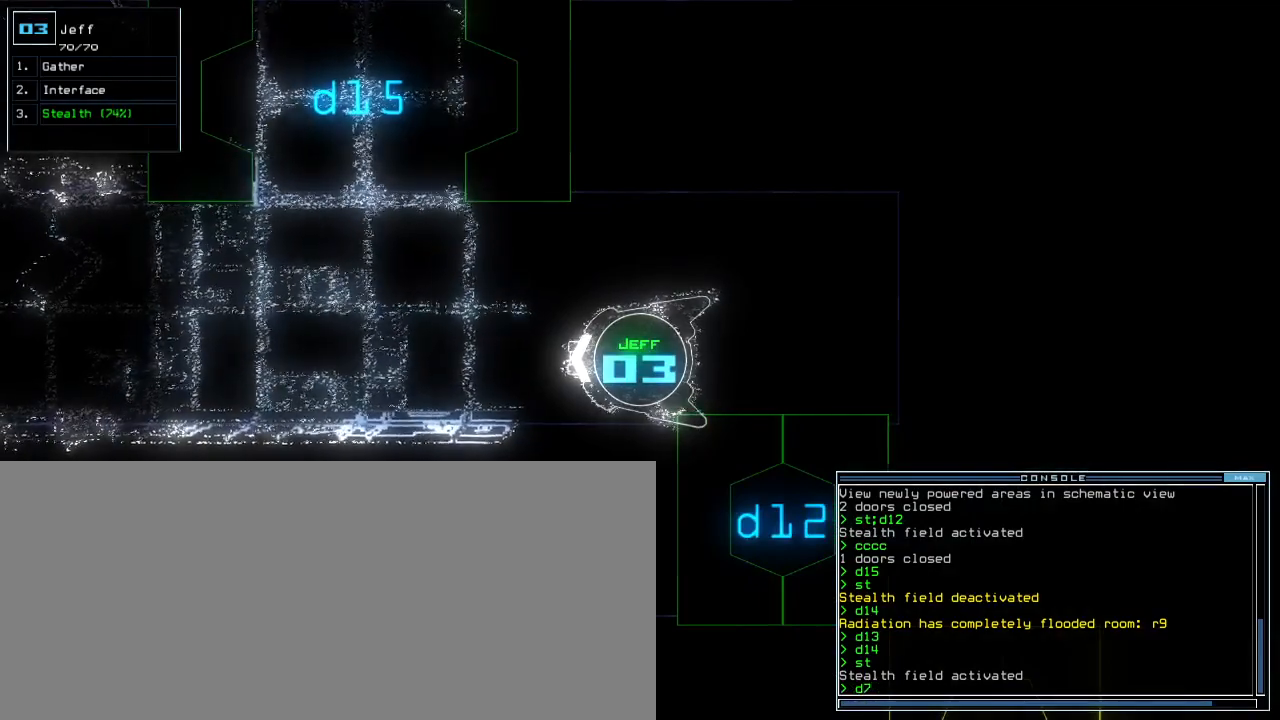
{"keys": [], "events": [[17, "return", "down"], [117, "return", "up"], [200, "d", "down"], [267, "d", "up"], [383, "1", "down"], [450, "1", "up"]]}
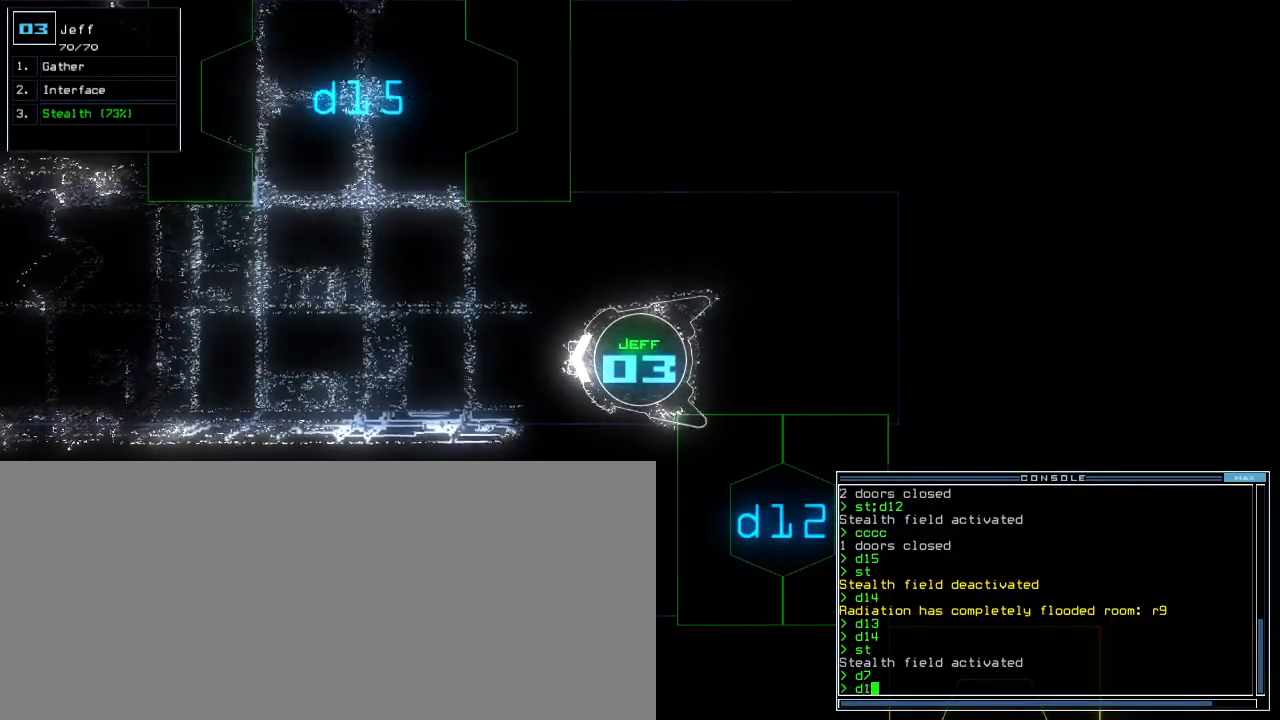
{"keys": [], "events": [[50, "2", "down"], [100, "return", "down"], [133, "2", "up"], [150, "return", "up"]]}
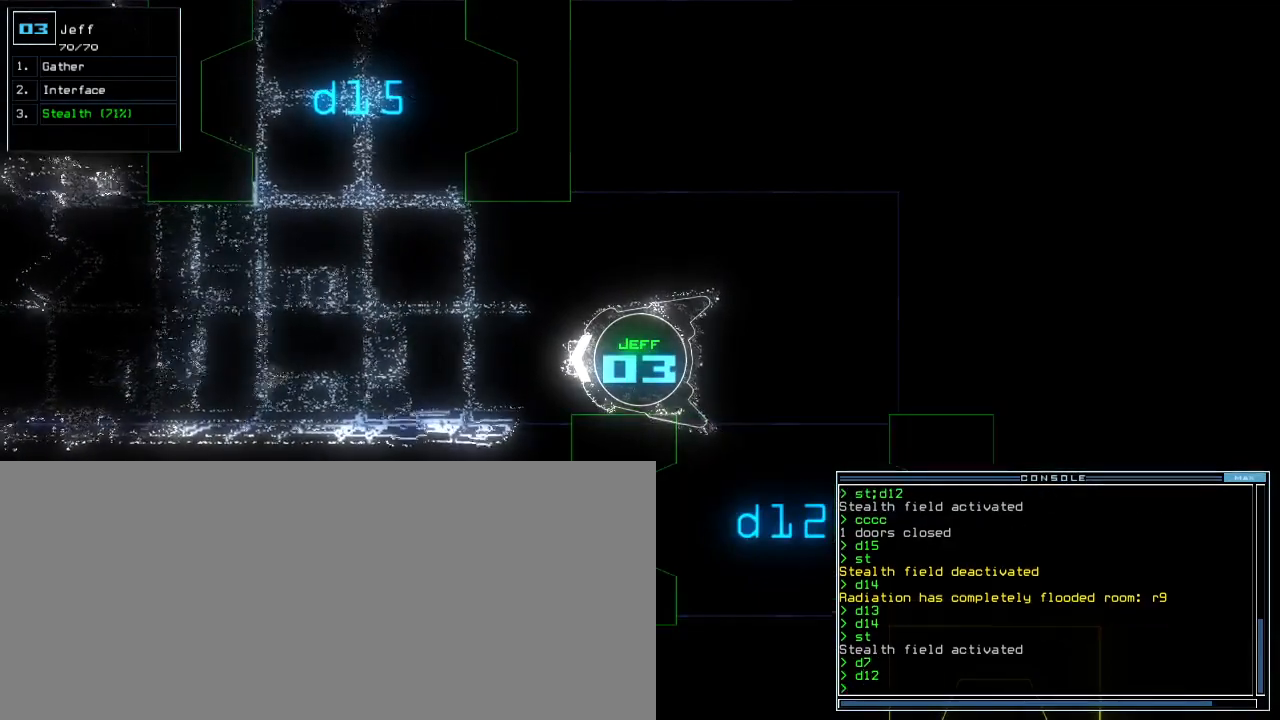
{"keys": [], "events": []}
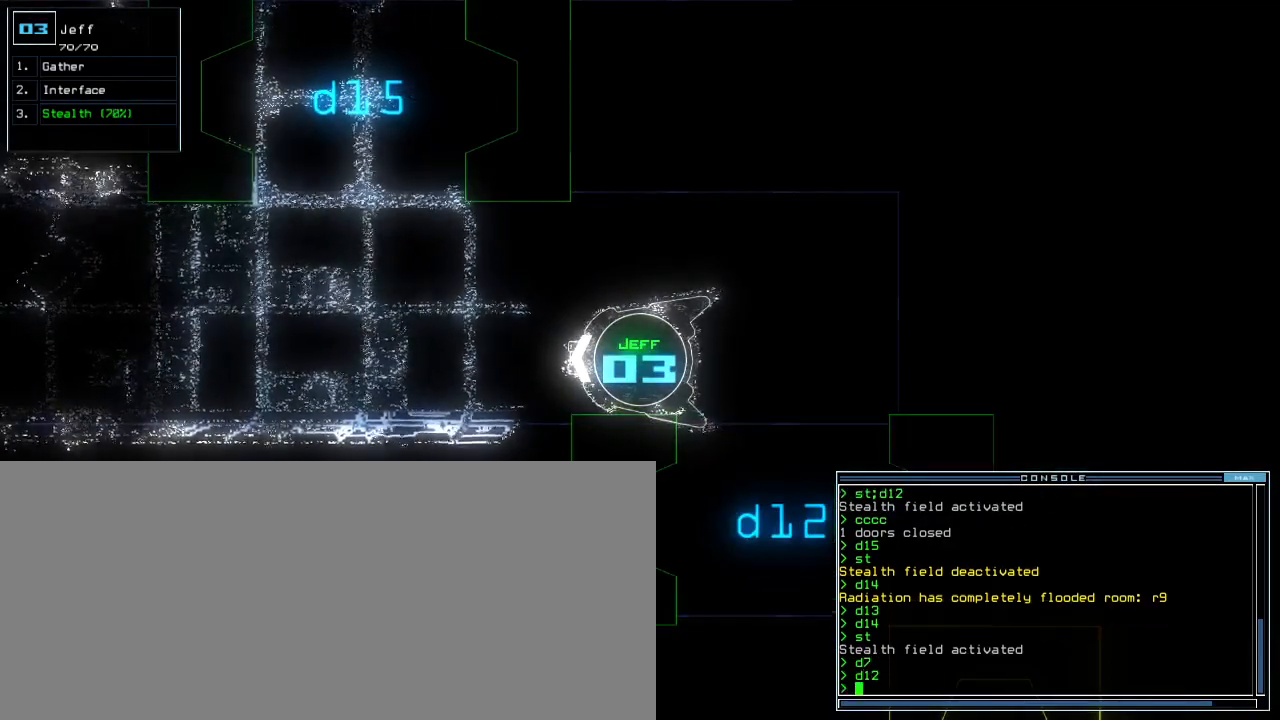
{"keys": [], "events": []}
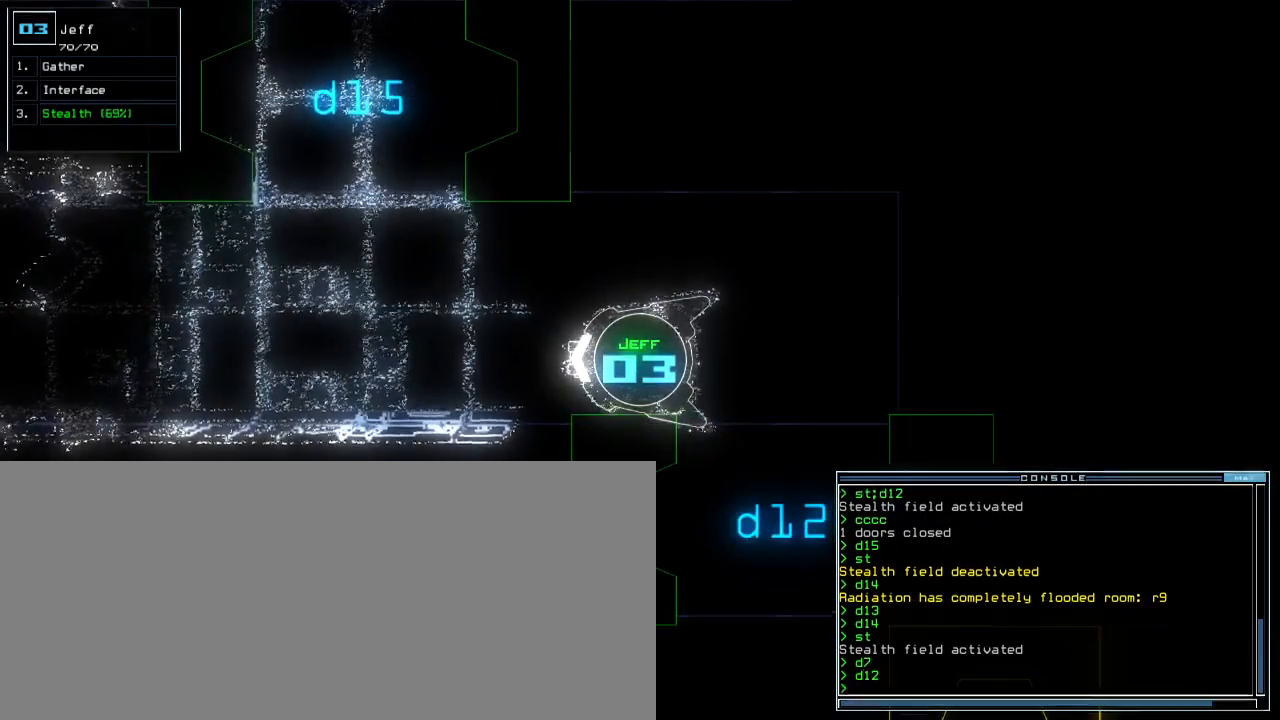
{"keys": [], "events": []}
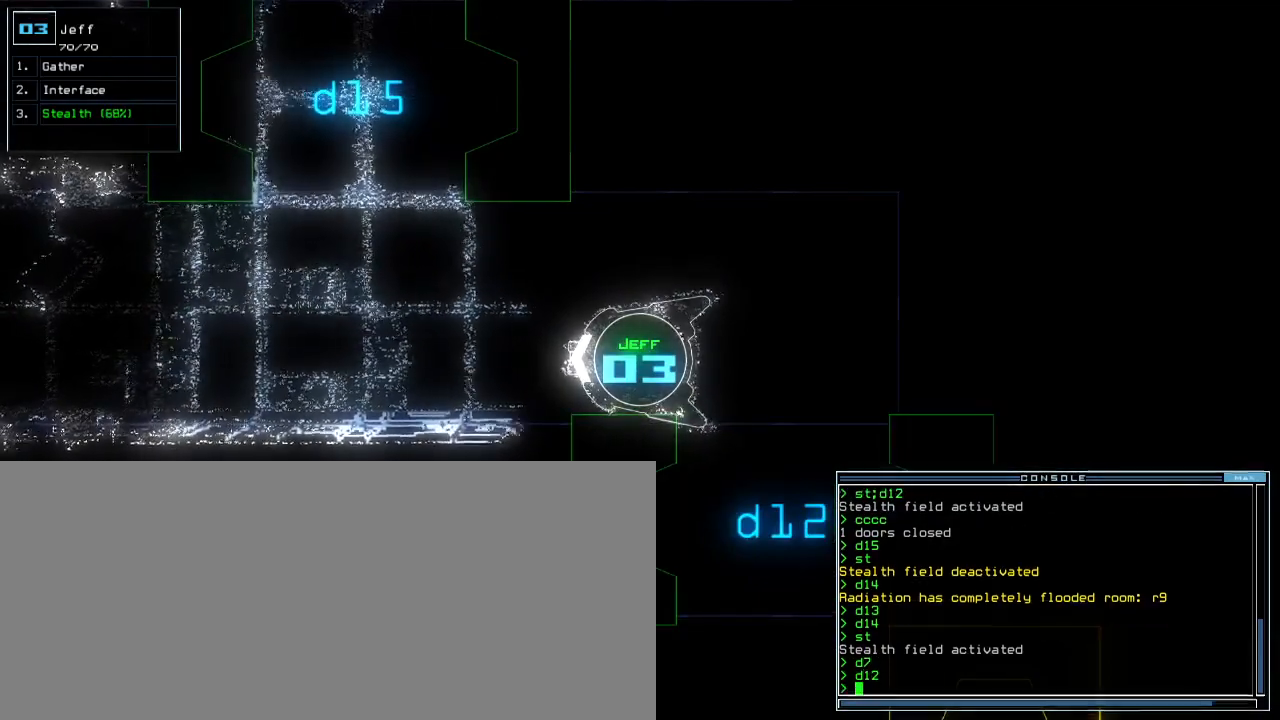
{"keys": [], "events": []}
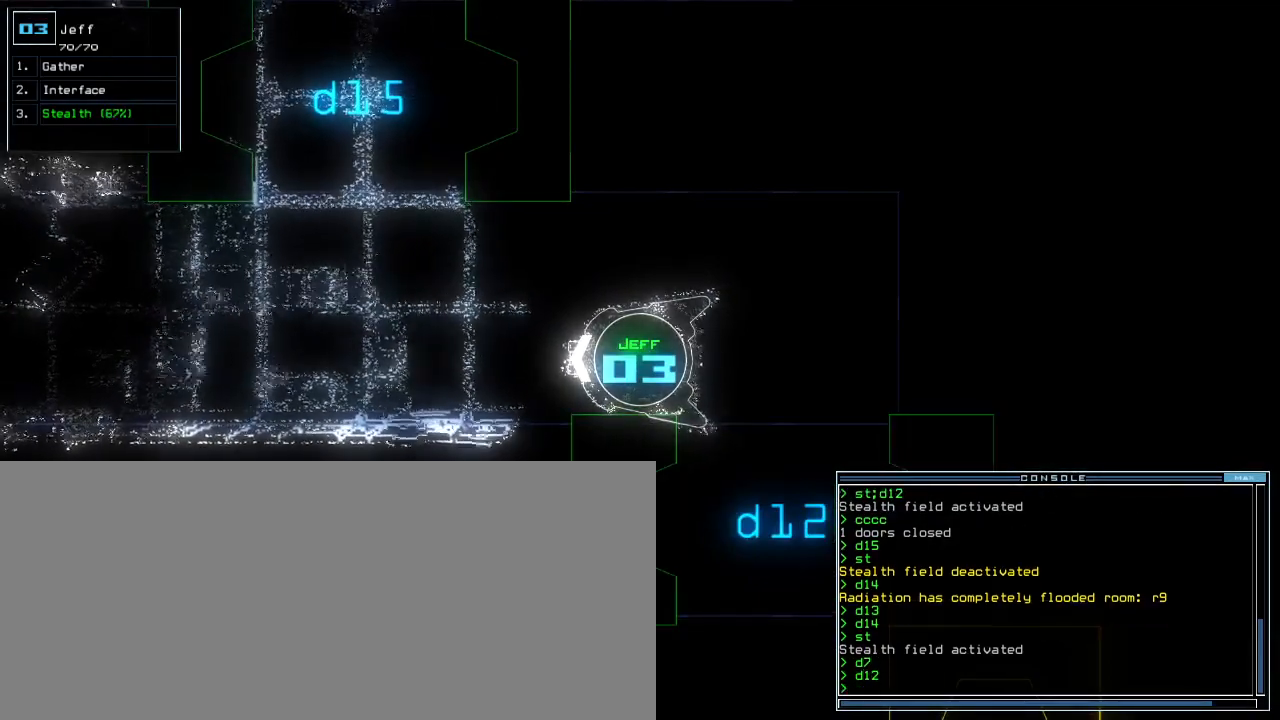
{"keys": [], "events": [[100, "s", "down"], [167, "t", "down"], [233, "s", "up"], [267, "return", "down"], [267, "t", "up"], [333, "return", "up"]]}
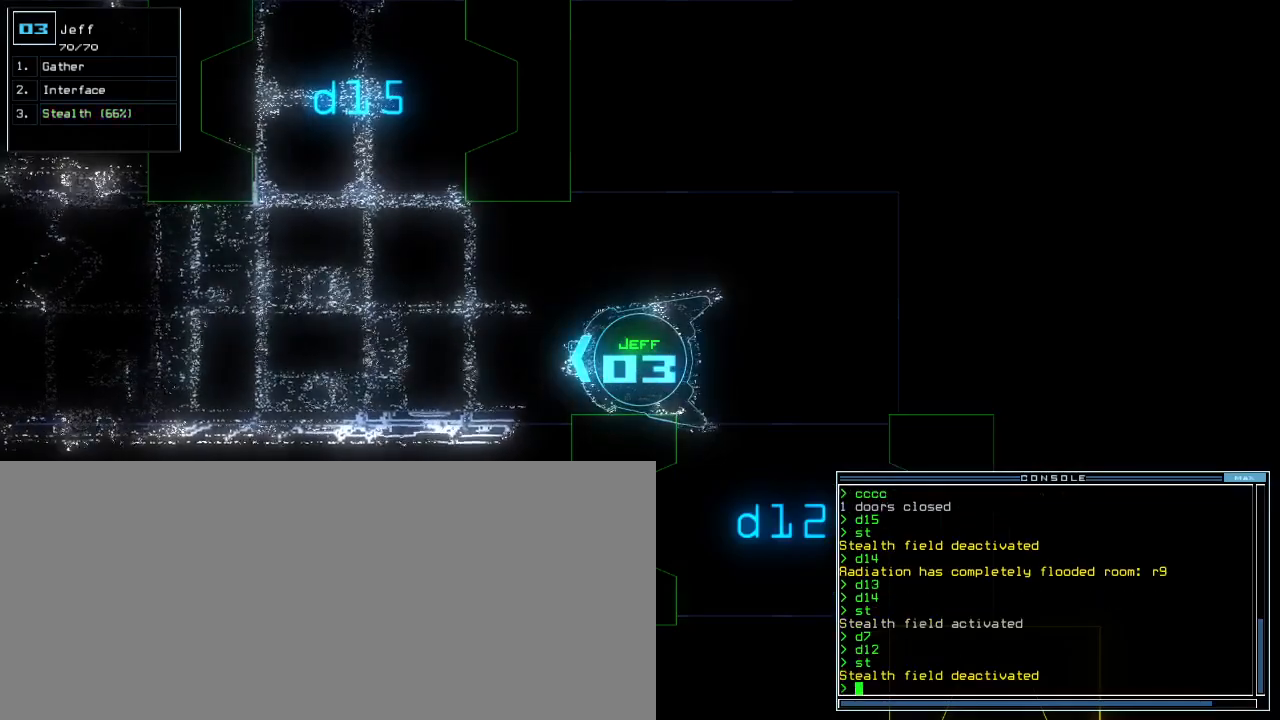
{"keys": [], "events": []}
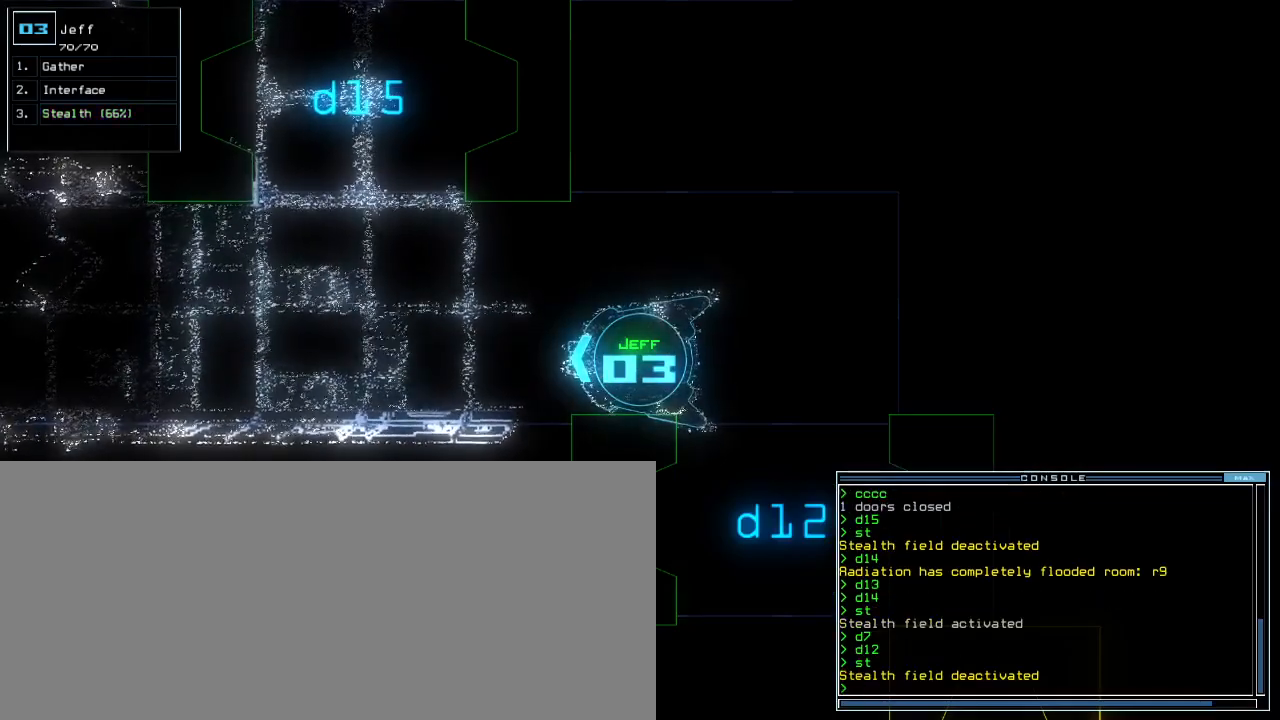
{"keys": [], "events": []}
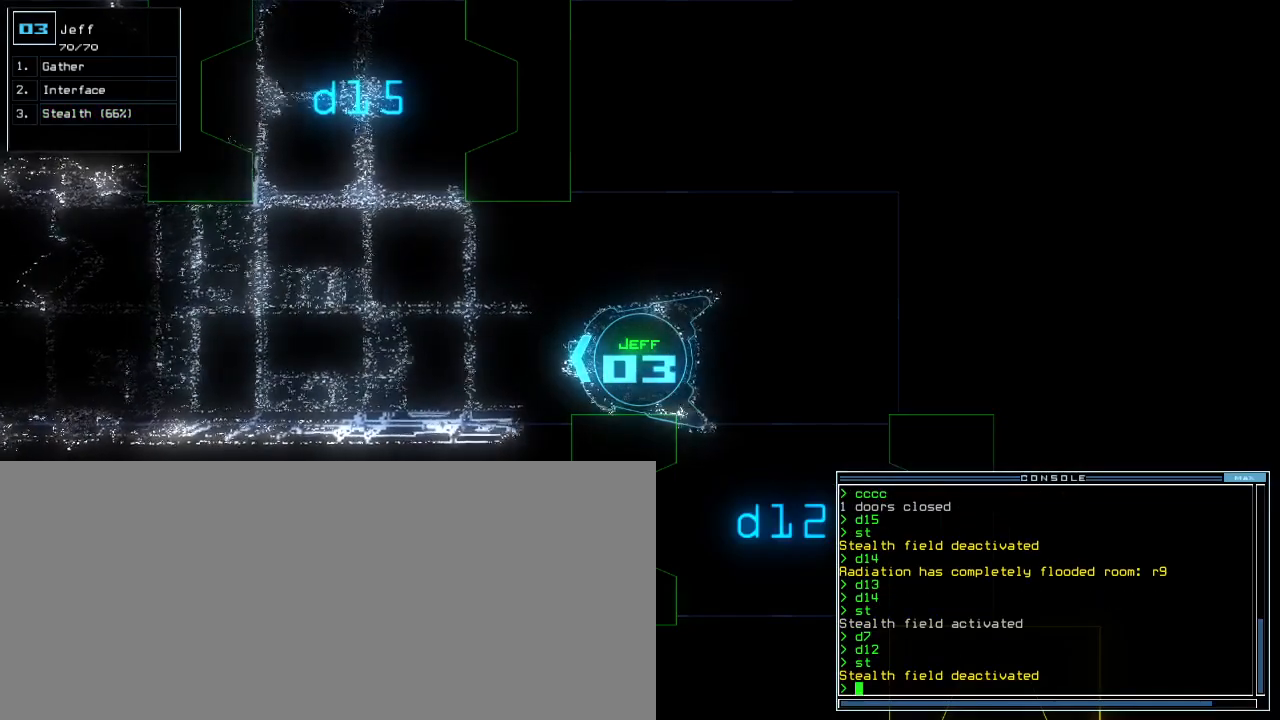
{"keys": [], "events": []}
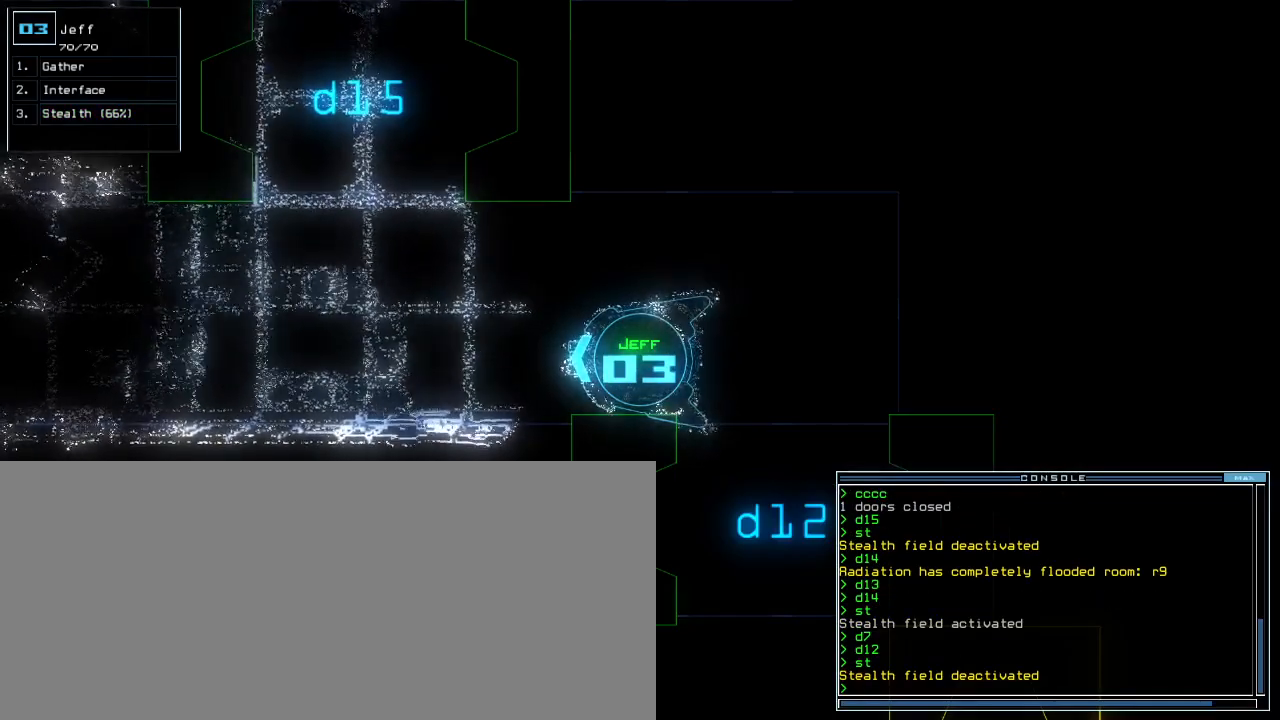
{"keys": [], "events": []}
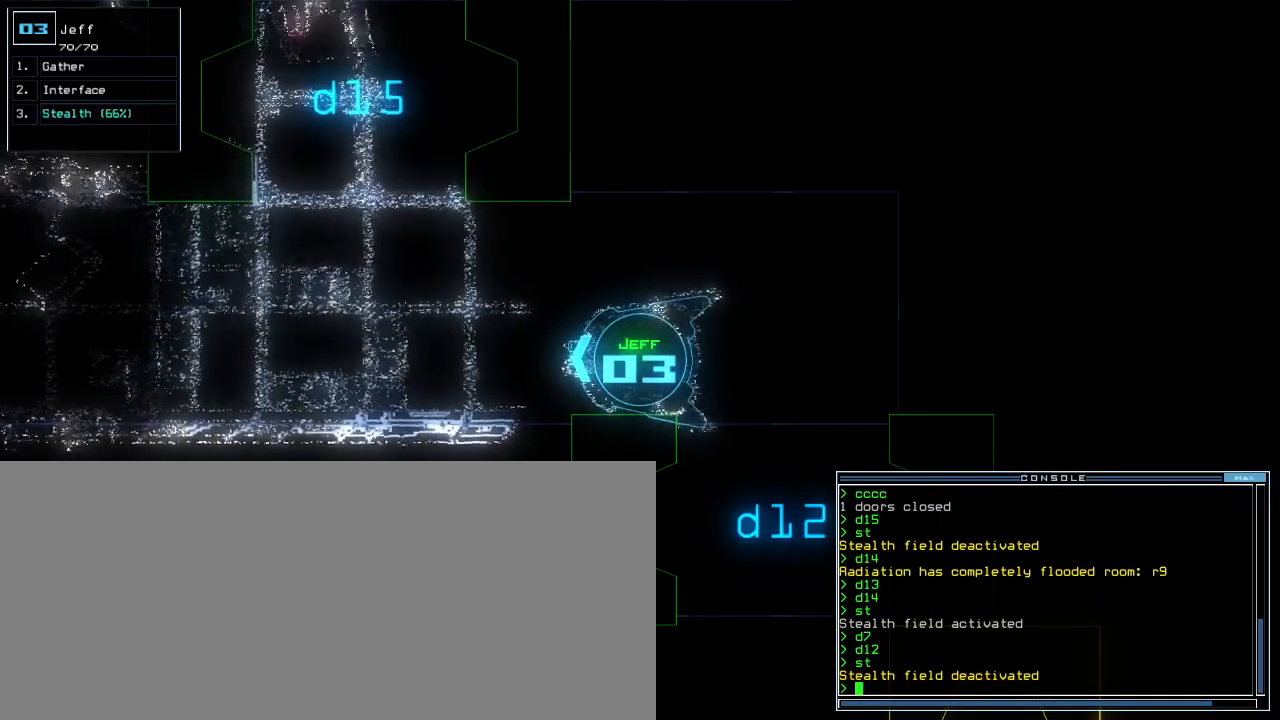
{"keys": ["down", "right"], "events": [[67, "left", "down"], [150, "down", "down"], [267, "left", "up"], [300, "right", "down"]]}
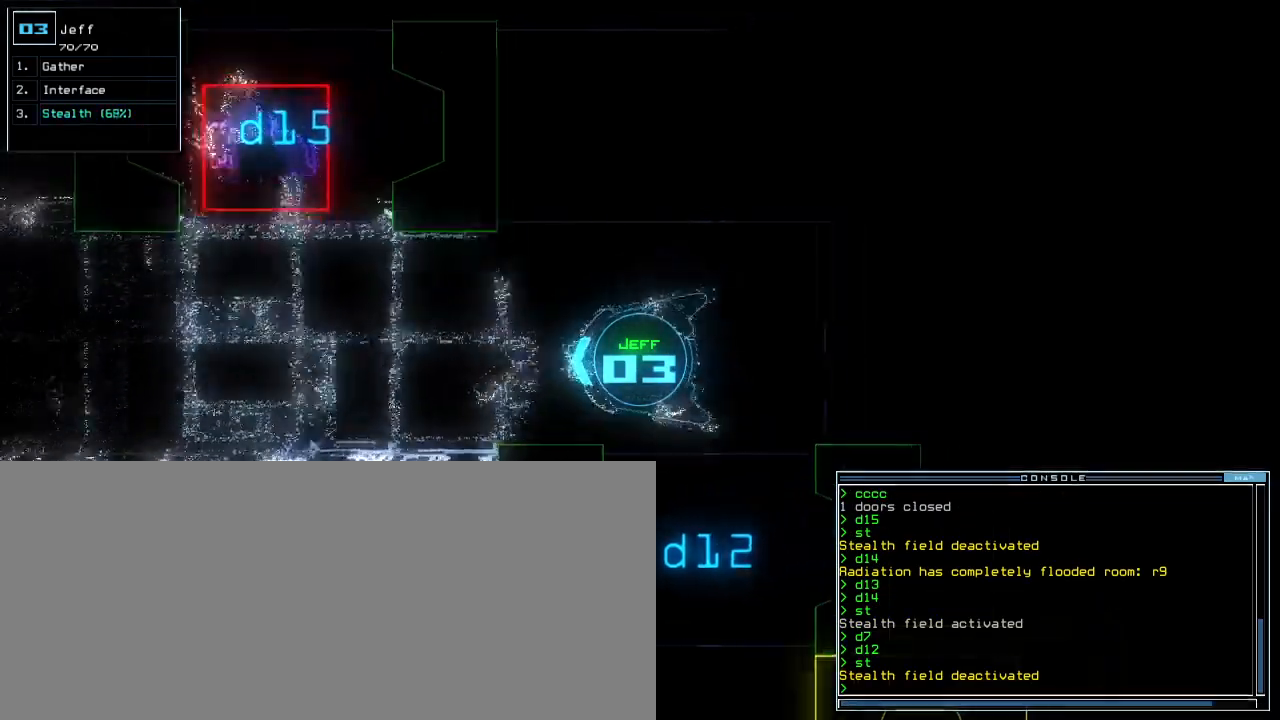
{"keys": ["down"], "events": [[400, "right", "up"]]}